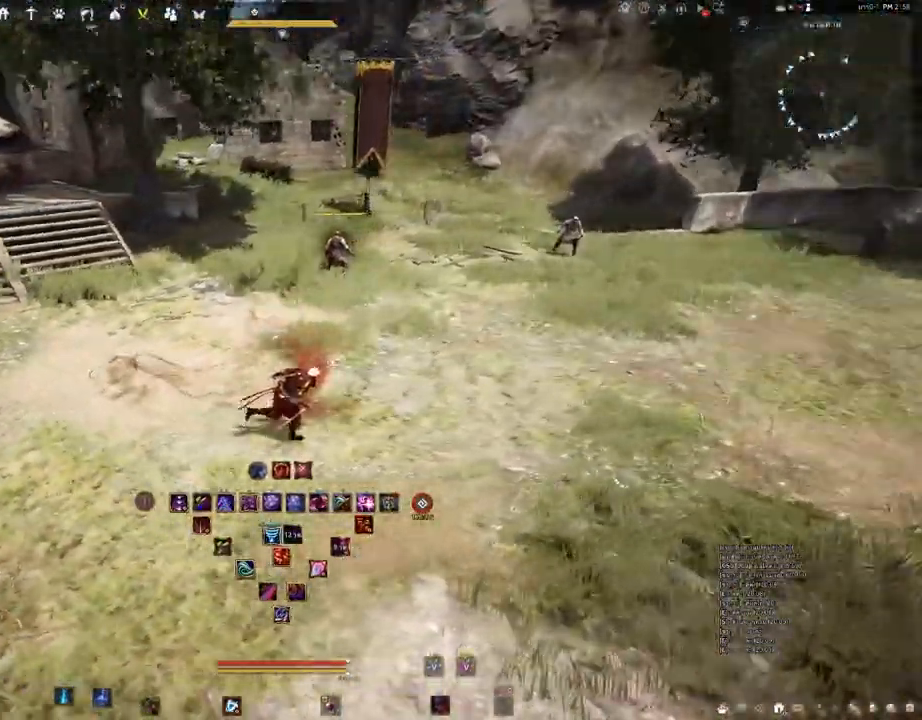
Gameplay with keyboard and mouse; each line is a JSON object with the keys and mouse buttons held at the frame after it. "events" lists presses ("down") and releases ("up") of "a", "b", "d", "e", "f4", "q", "s", "shift", "space", "w", "mouse_left" and "mouse_right" between this image and that frame as [ms after this image, input, new state], when the widget could be followed in between. "mouse_left", "mouse_right" = the "left", "right" buttons of the "mouse" list. No other keys are recorded. Mouse movement is not recorded. Not read: other_keys.
{"keys": ["s"], "mouse": [], "events": [[183, "s", "down"], [200, "d", "up"]]}
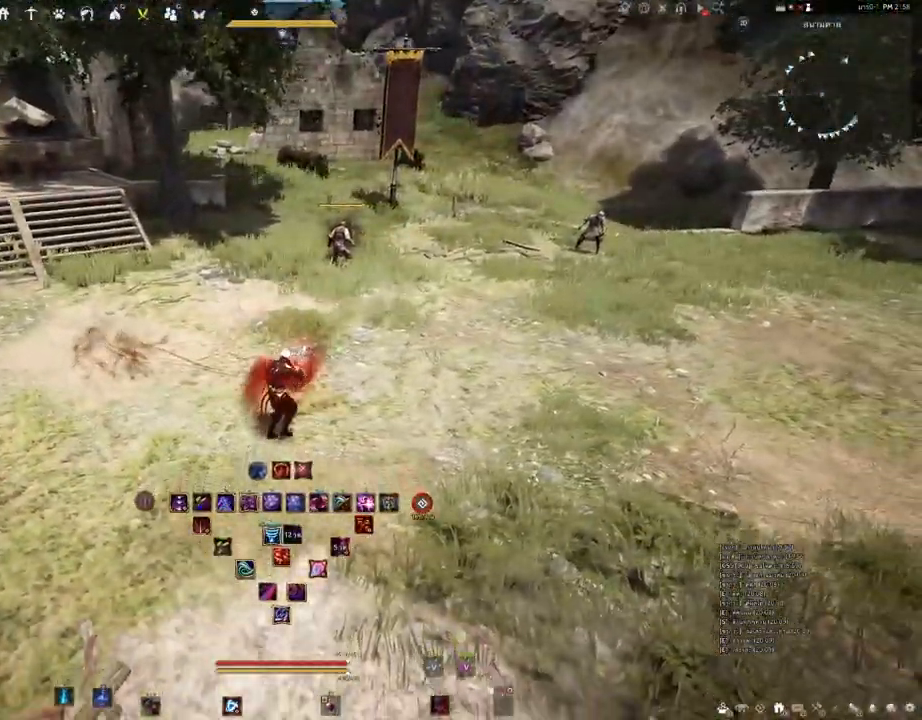
{"keys": [], "mouse": [], "events": [[117, "s", "up"]]}
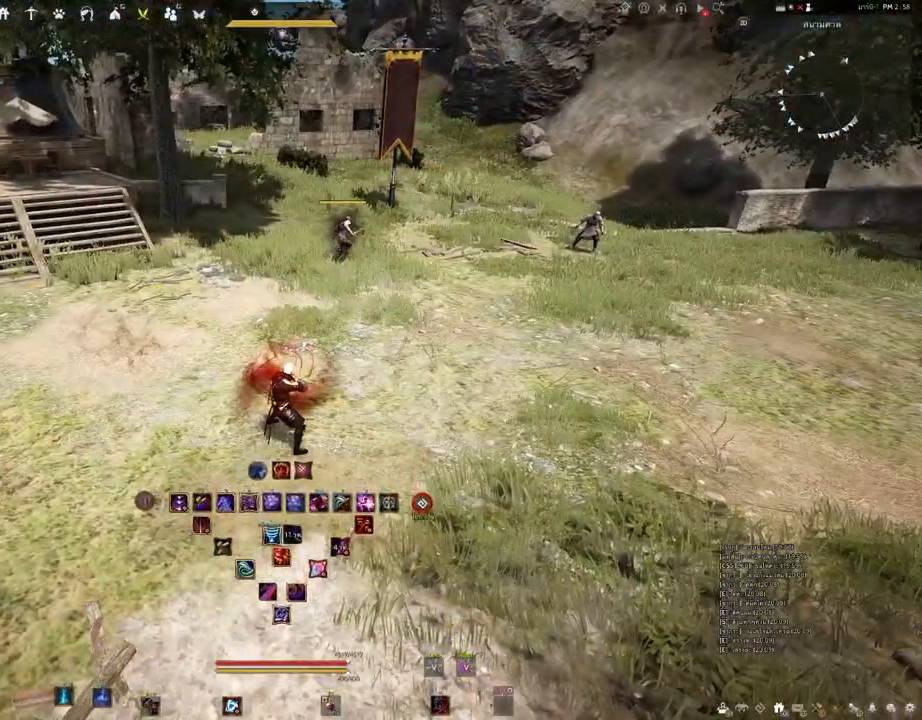
{"keys": [], "mouse": [], "events": []}
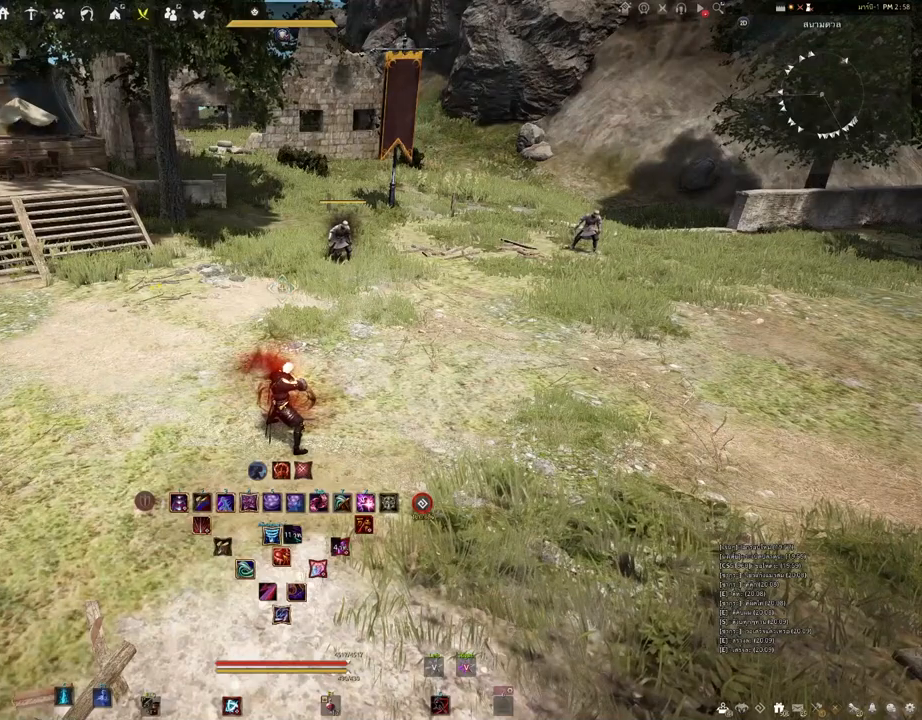
{"keys": [], "mouse": [], "events": []}
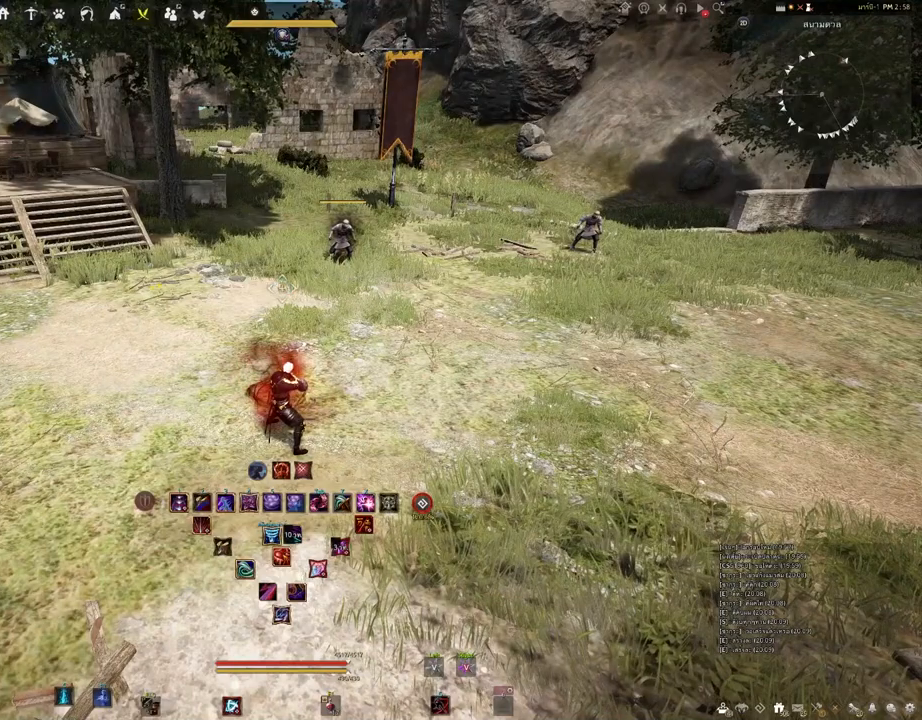
{"keys": [], "mouse": [], "events": []}
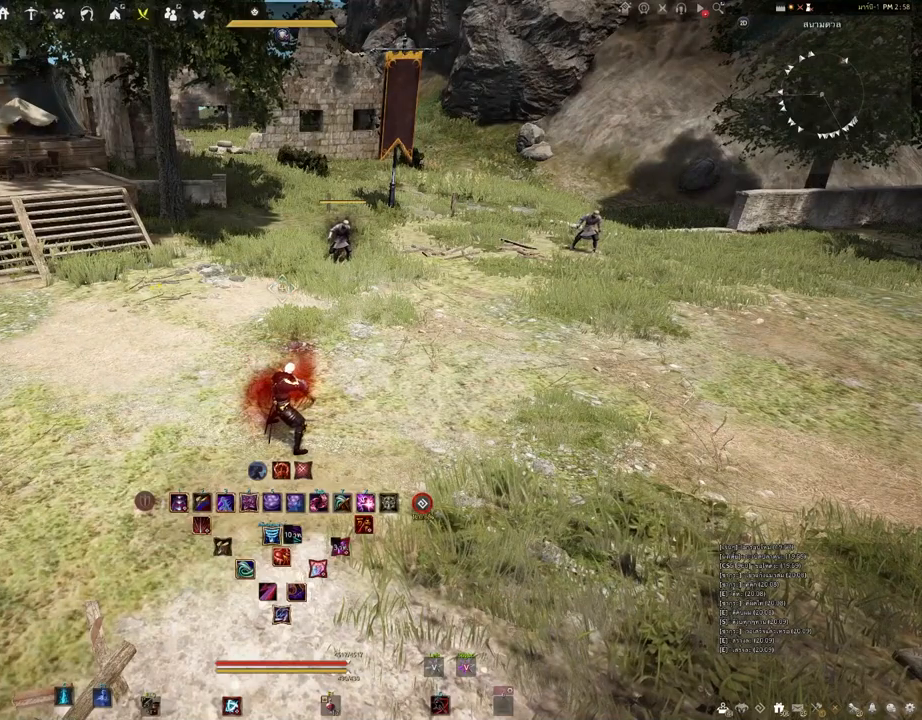
{"keys": [], "mouse": [], "events": []}
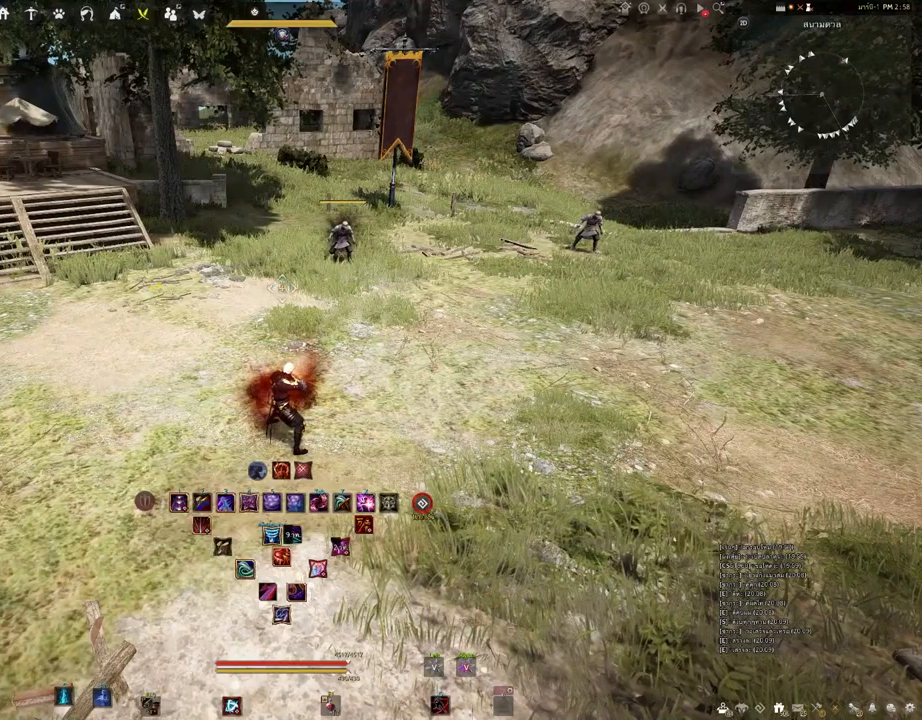
{"keys": [], "mouse": [], "events": []}
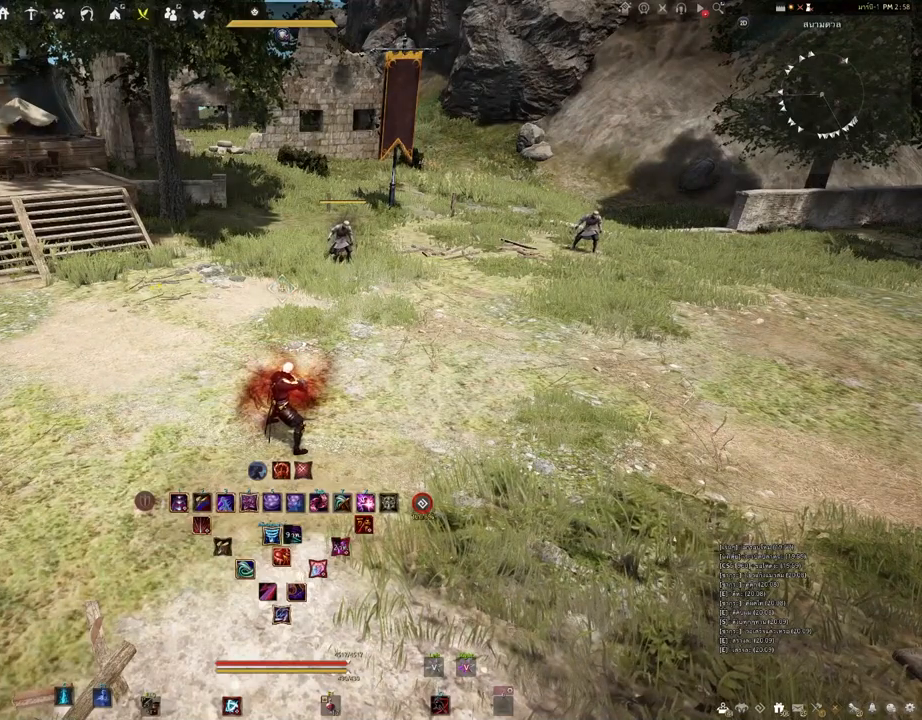
{"keys": [], "mouse": [], "events": []}
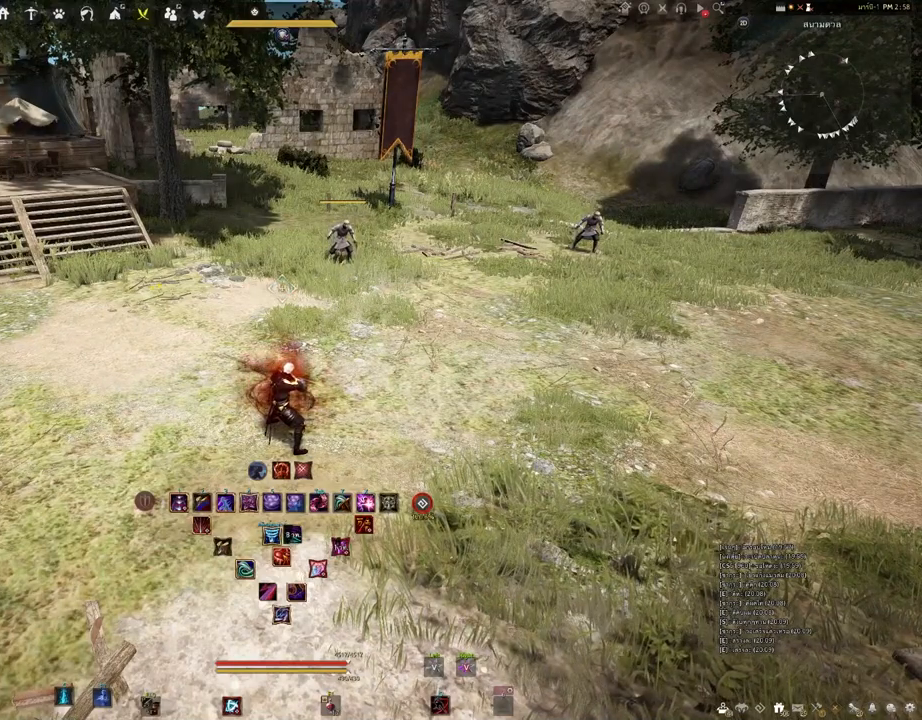
{"keys": [], "mouse": [], "events": []}
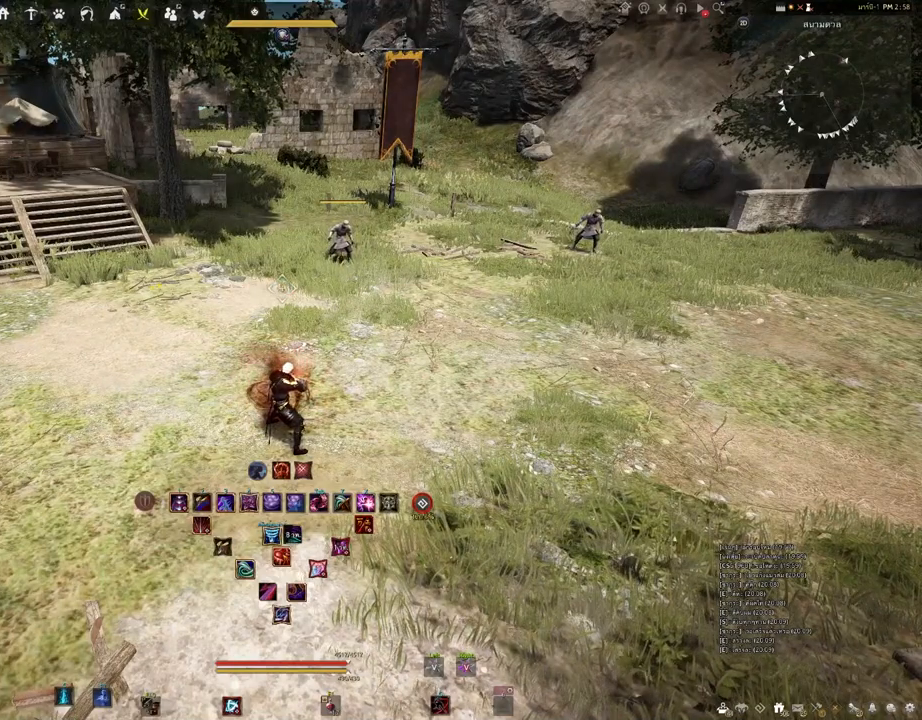
{"keys": [], "mouse": [], "events": []}
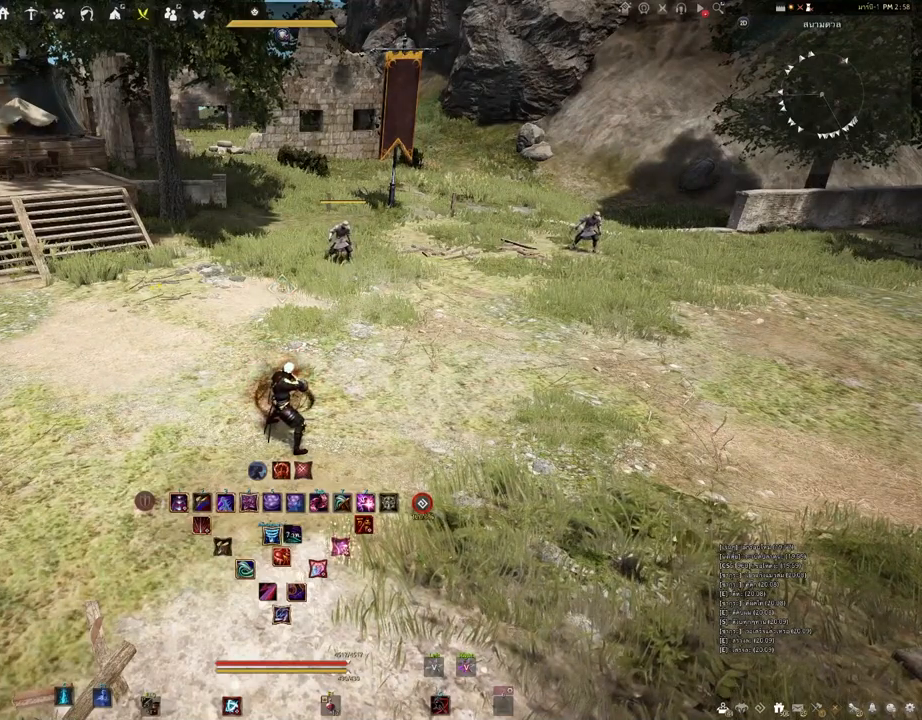
{"keys": [], "mouse": [], "events": []}
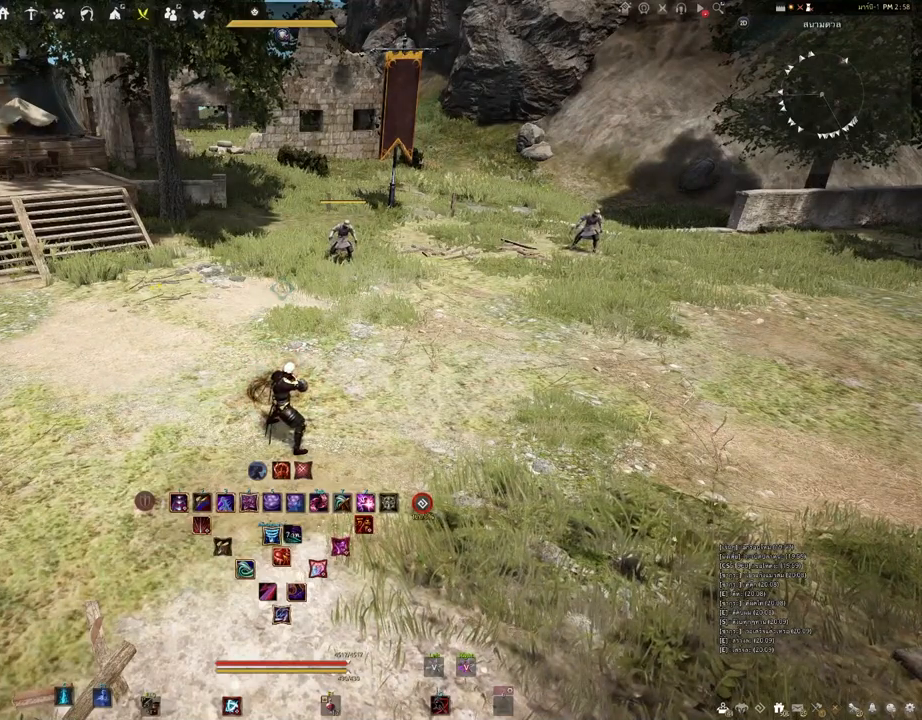
{"keys": ["d"], "mouse": [], "events": [[200, "d", "down"]]}
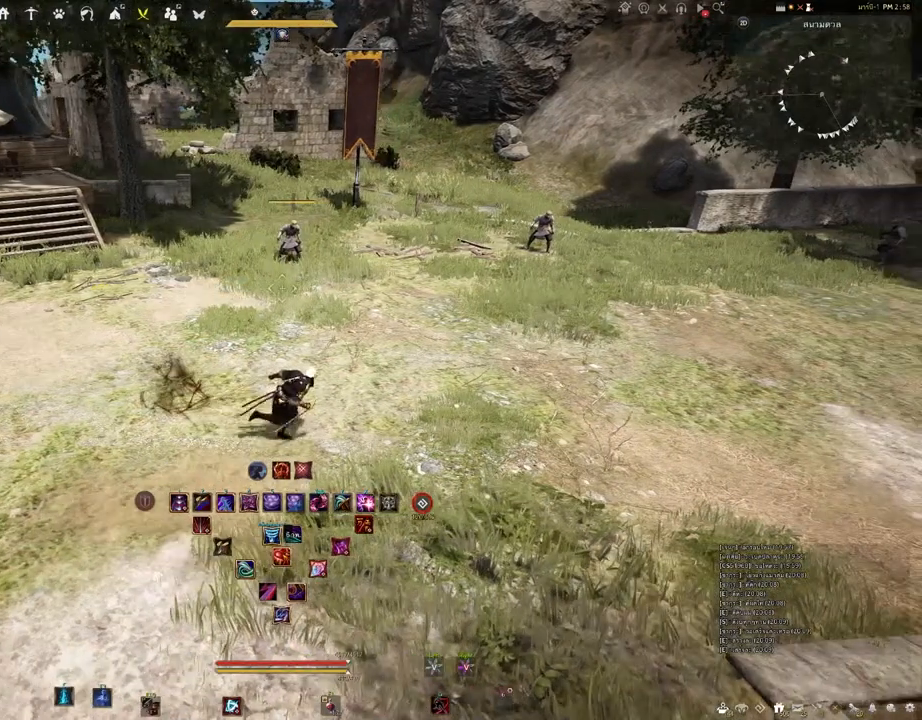
{"keys": [], "mouse": [], "events": [[17, "d", "up"], [183, "d", "down"], [350, "q", "down"], [450, "d", "up"], [483, "q", "up"]]}
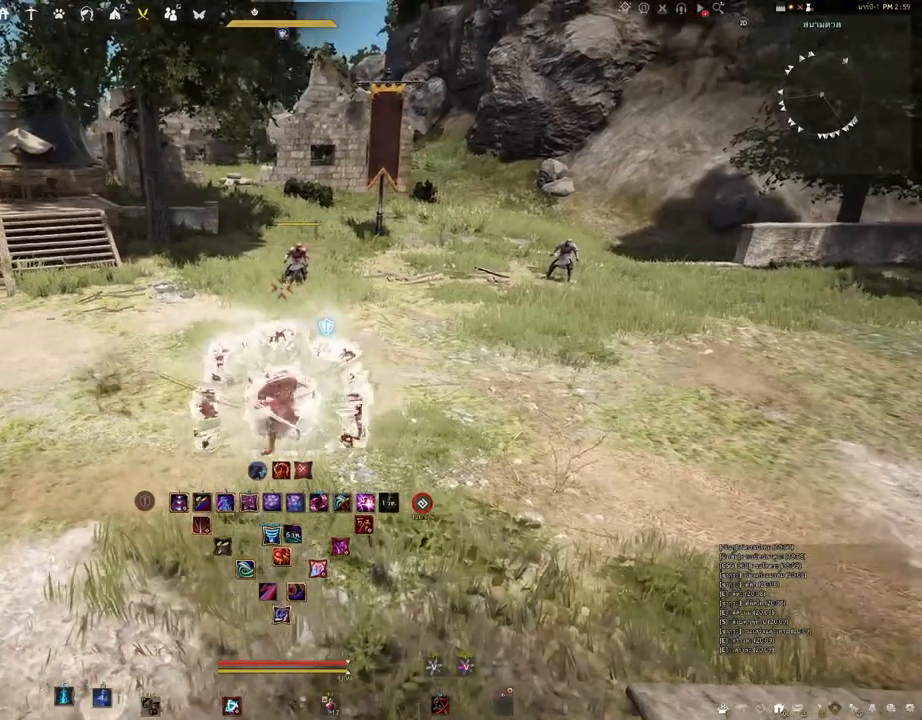
{"keys": ["s"], "mouse": [], "events": [[283, "s", "down"]]}
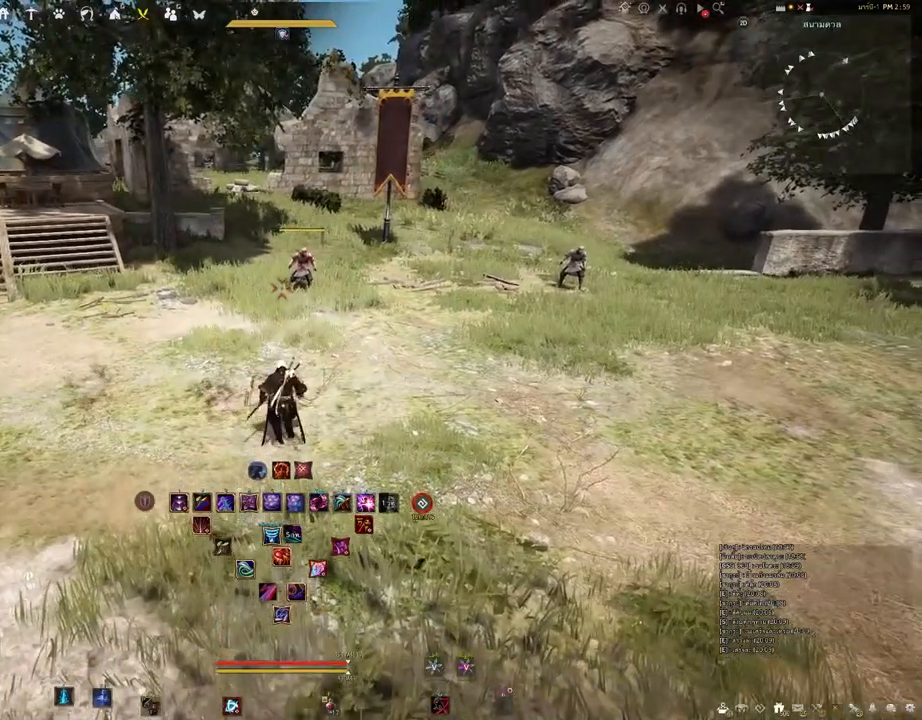
{"keys": [], "mouse": [], "events": [[150, "s", "up"]]}
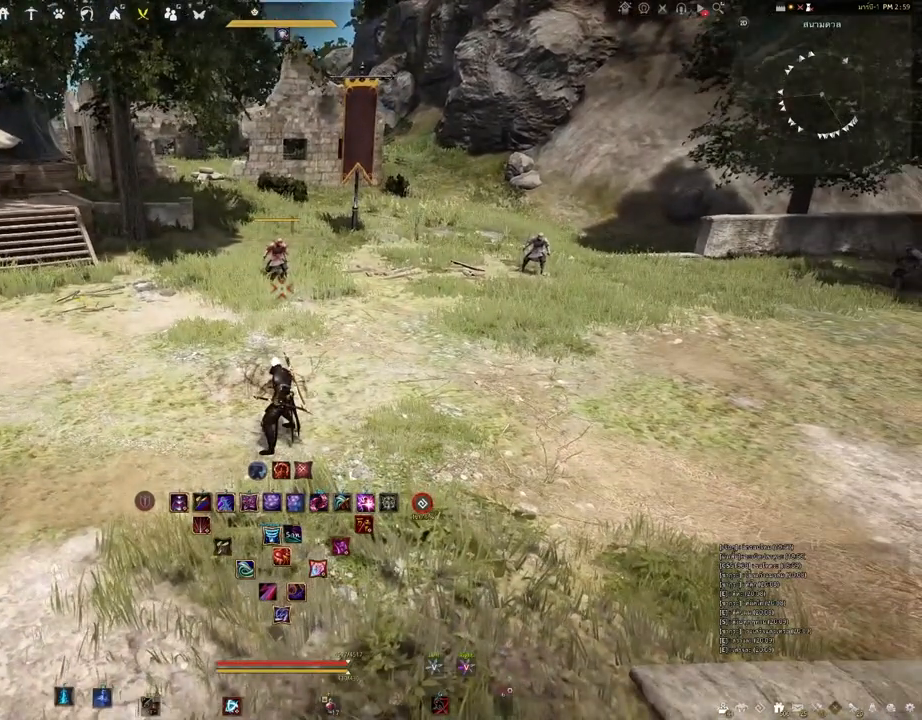
{"keys": [], "mouse": [], "events": []}
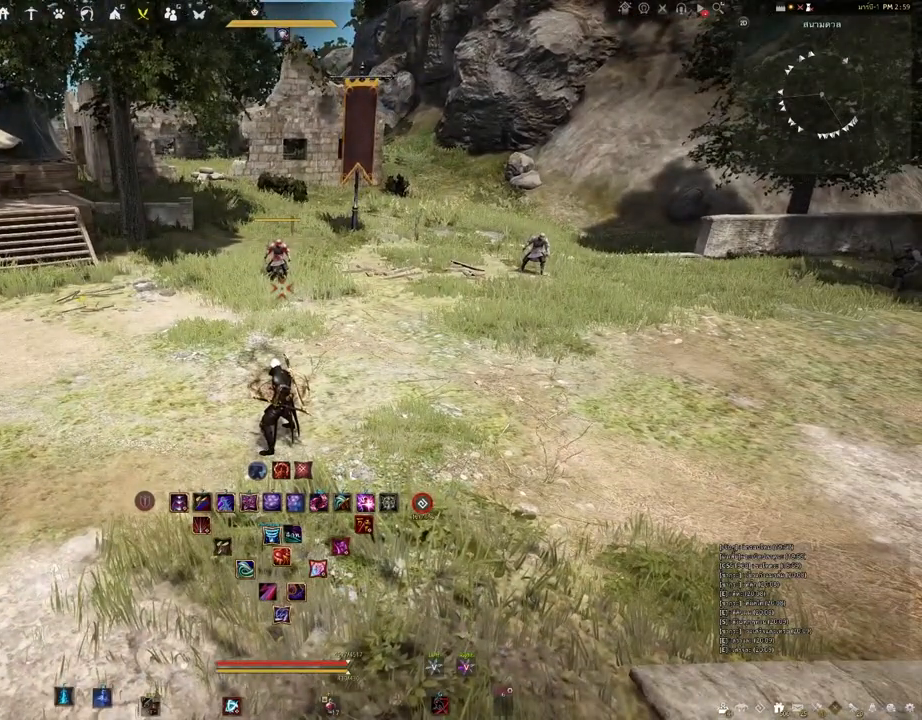
{"keys": [], "mouse": [], "events": []}
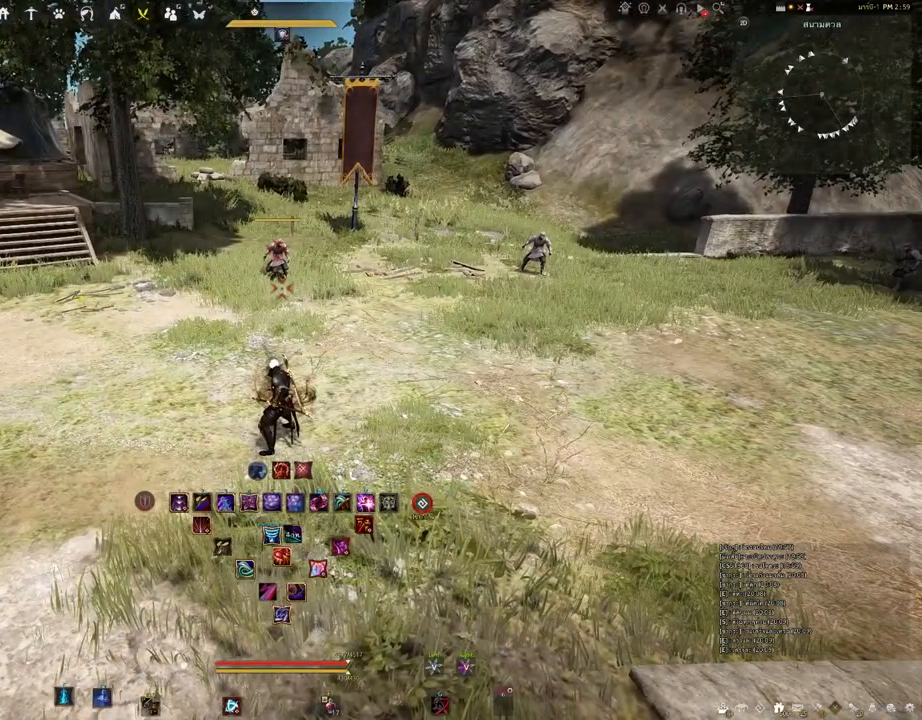
{"keys": [], "mouse": [], "events": []}
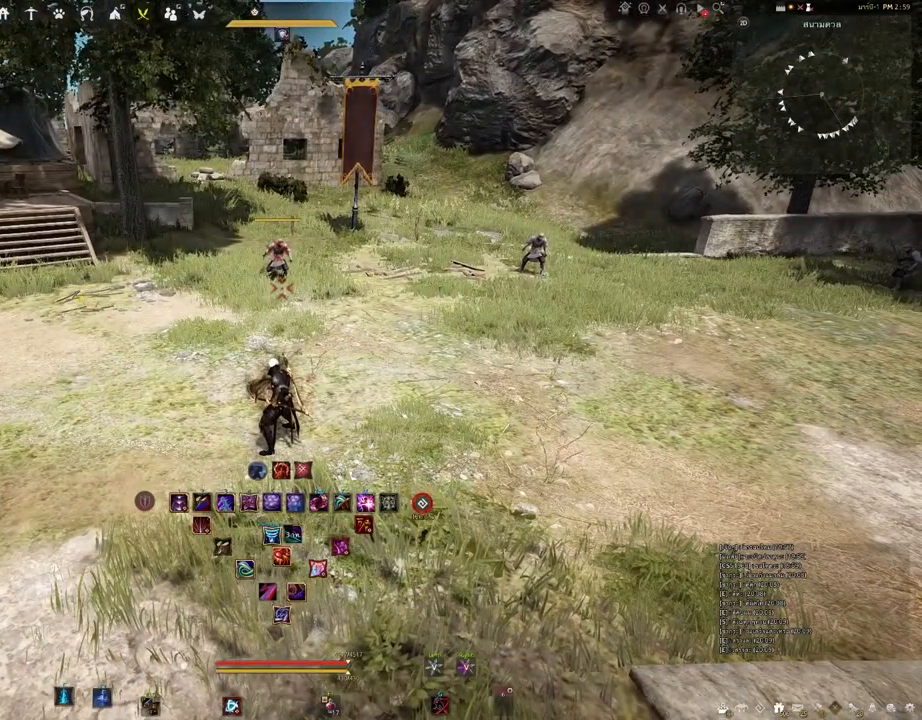
{"keys": [], "mouse": [], "events": []}
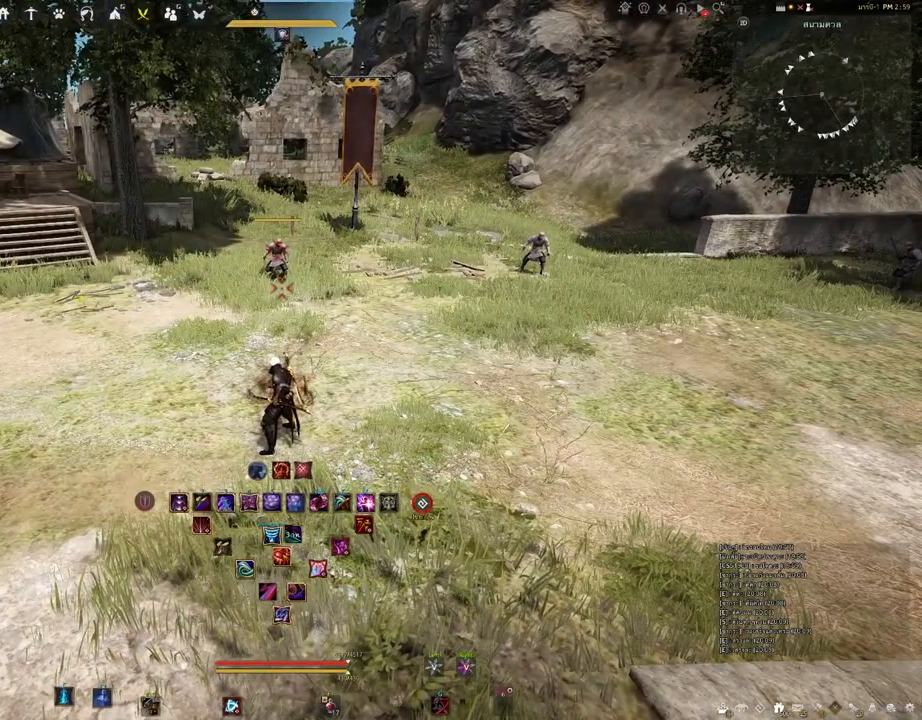
{"keys": [], "mouse": [], "events": []}
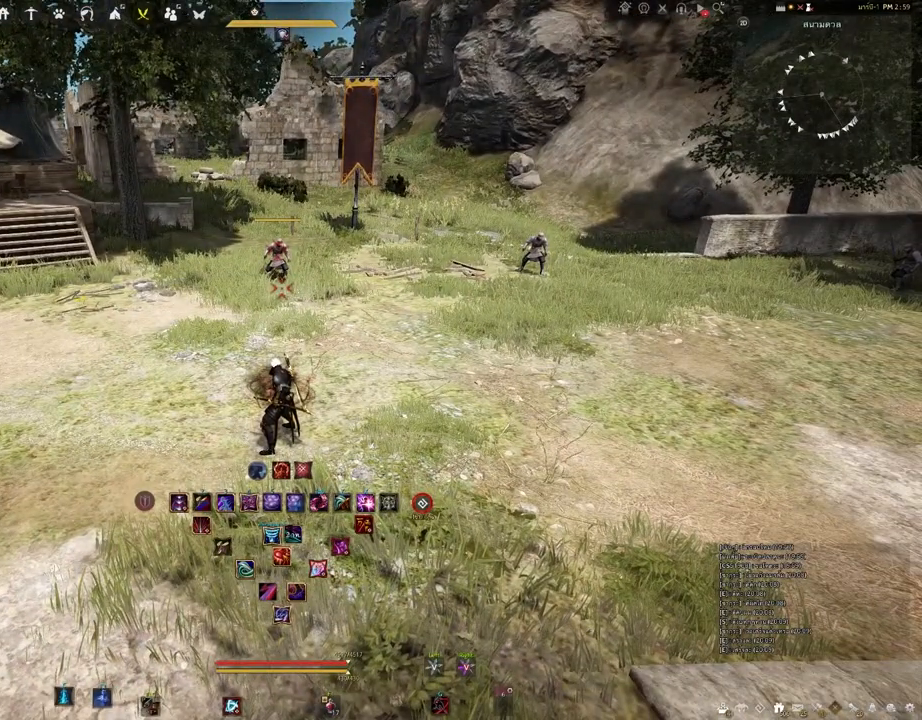
{"keys": [], "mouse": [], "events": []}
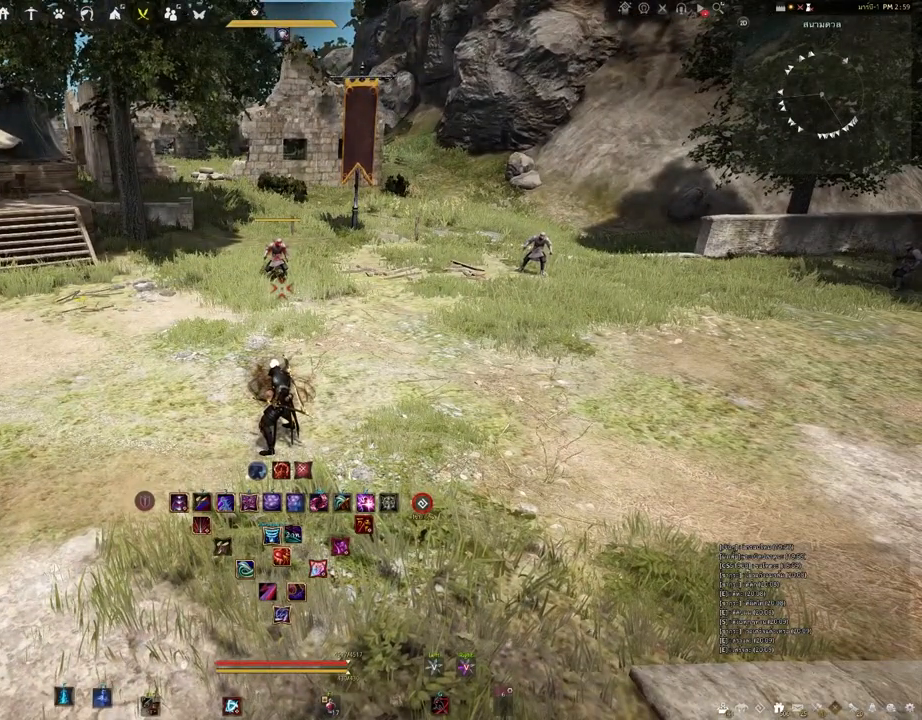
{"keys": [], "mouse": [], "events": []}
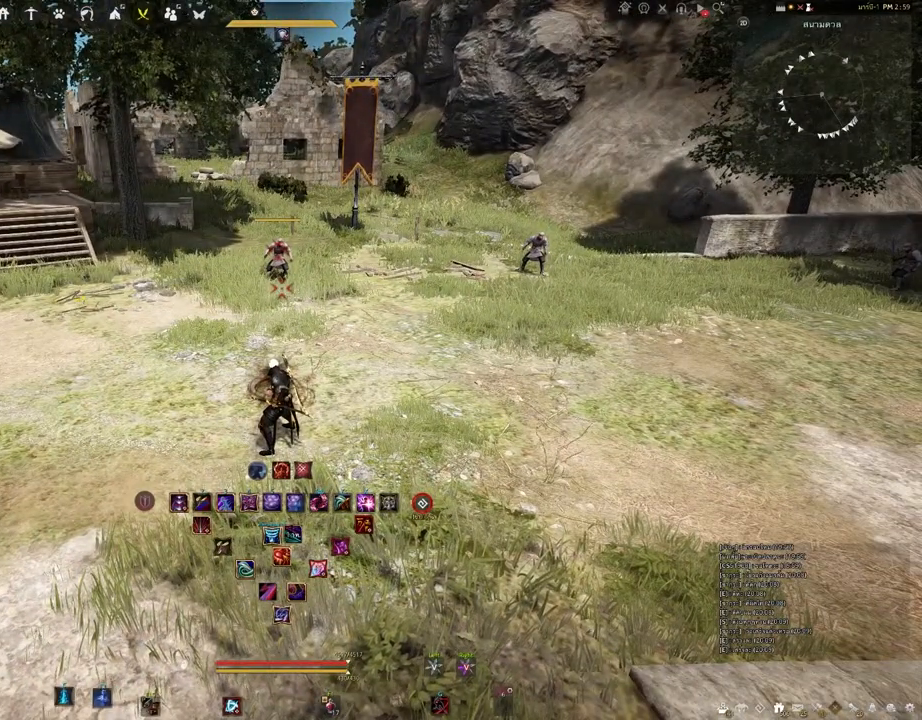
{"keys": [], "mouse": [], "events": []}
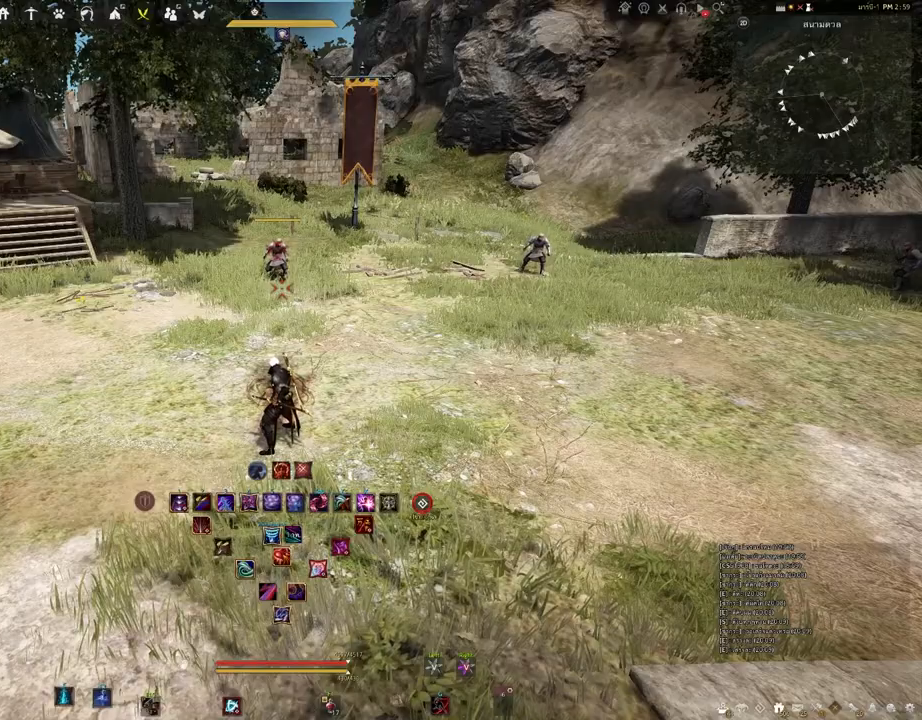
{"keys": [], "mouse": [], "events": []}
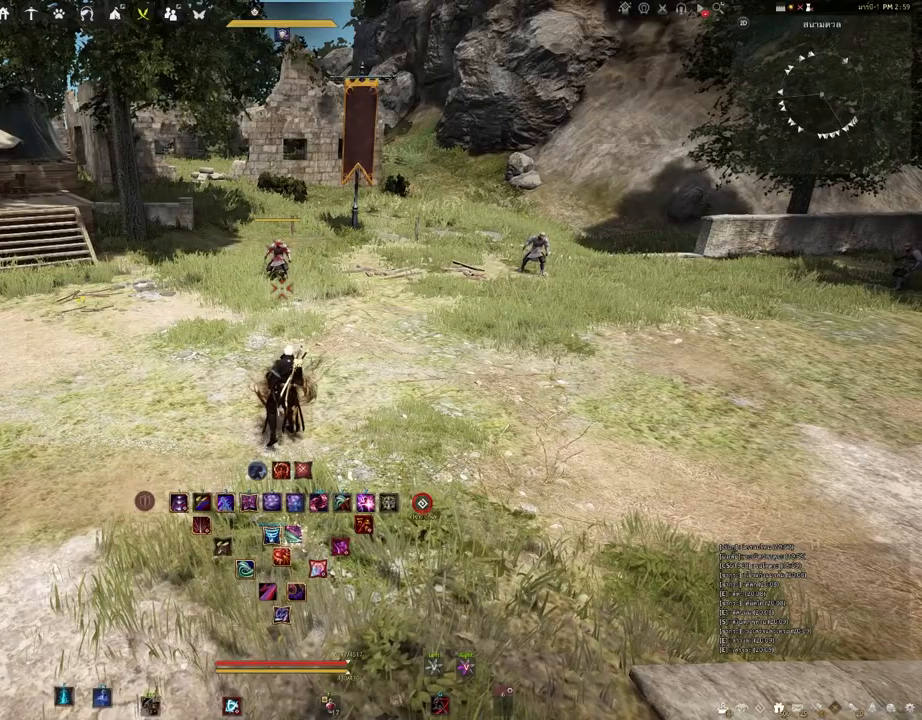
{"keys": [], "mouse": [], "events": []}
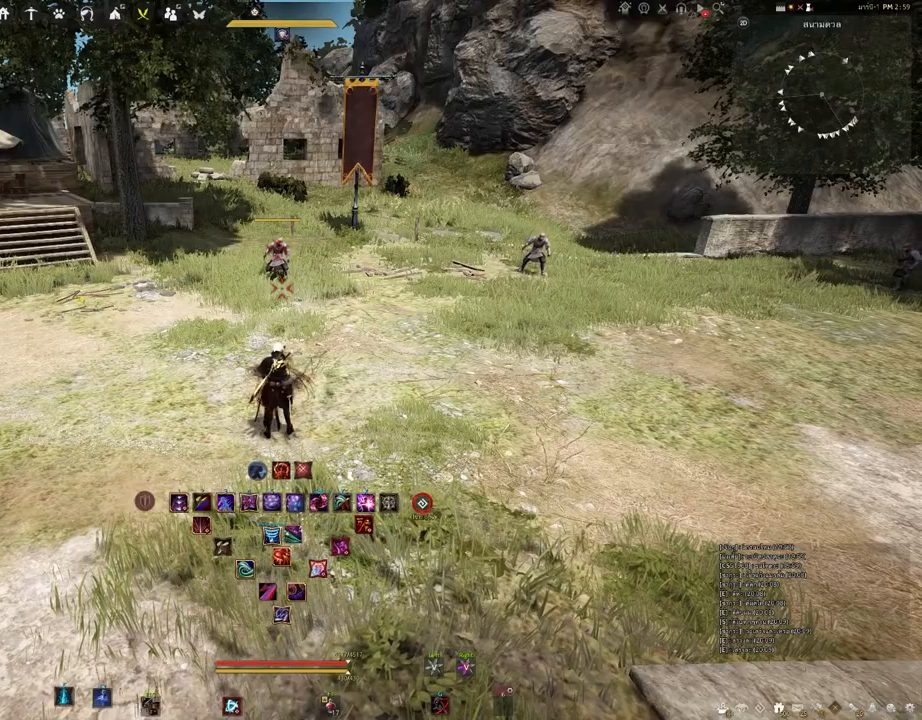
{"keys": ["shift"], "mouse": ["left"], "events": [[133, "shift", "down"], [483, "mouse_left", "down"]]}
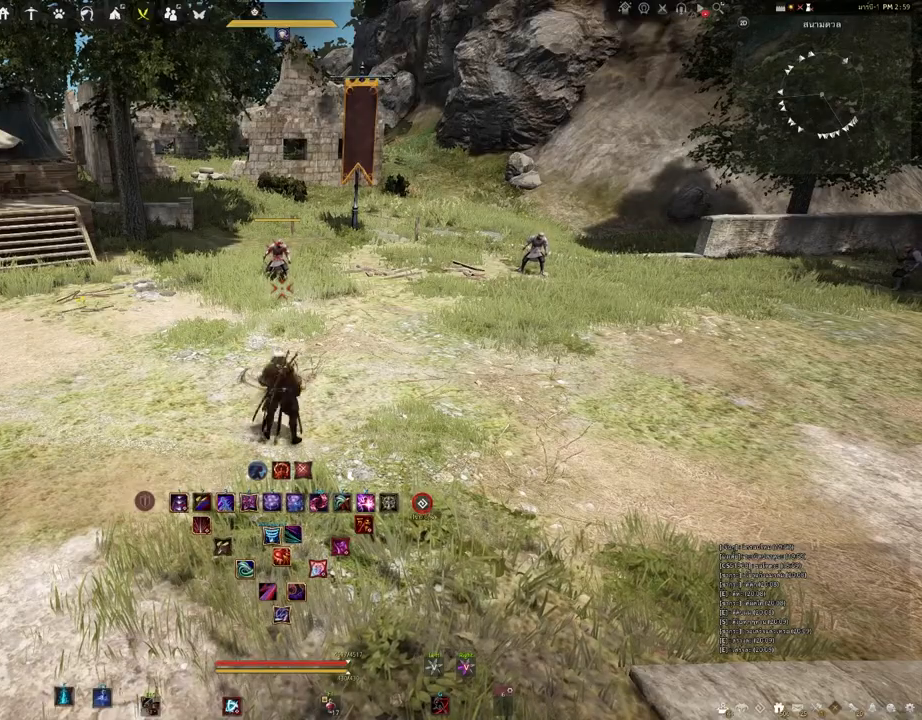
{"keys": ["e"], "mouse": [], "events": [[117, "mouse_left", "up"], [233, "shift", "up"], [467, "e", "down"]]}
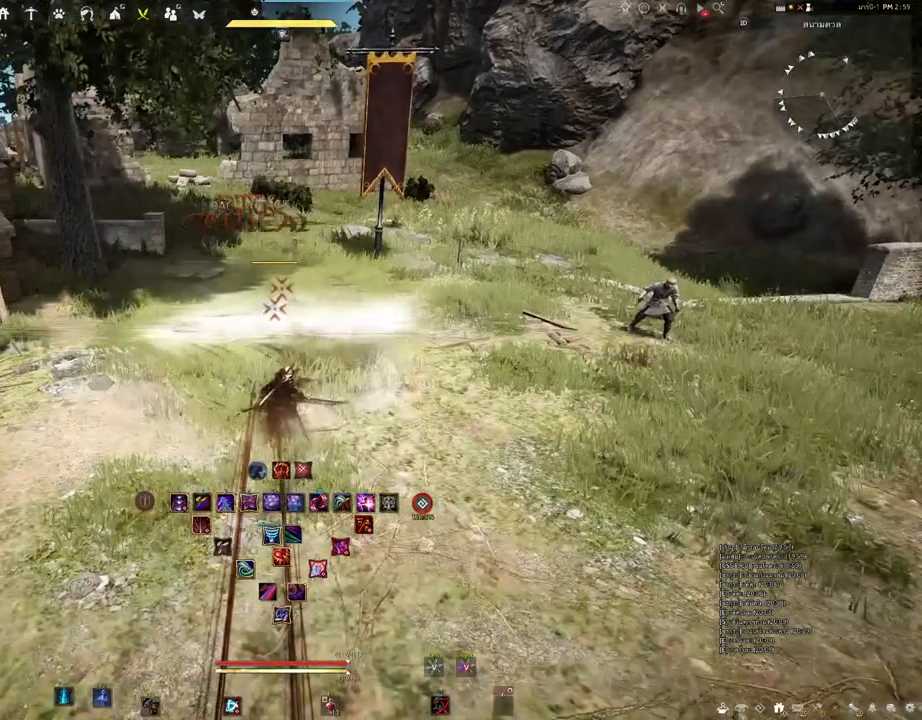
{"keys": [], "mouse": [], "events": [[300, "e", "up"]]}
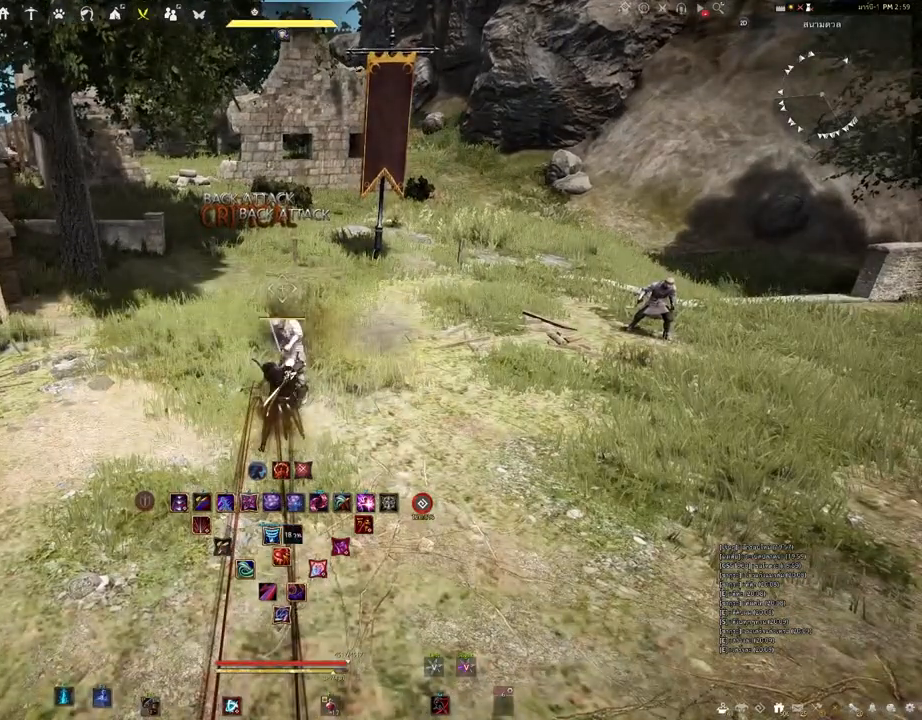
{"keys": [], "mouse": [], "events": []}
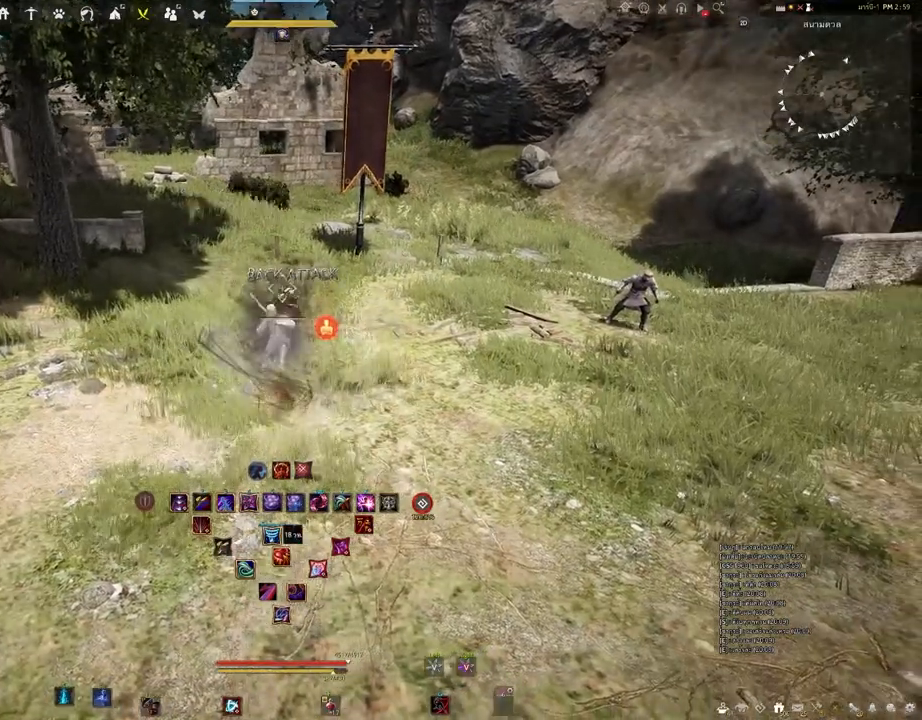
{"keys": [], "mouse": []}